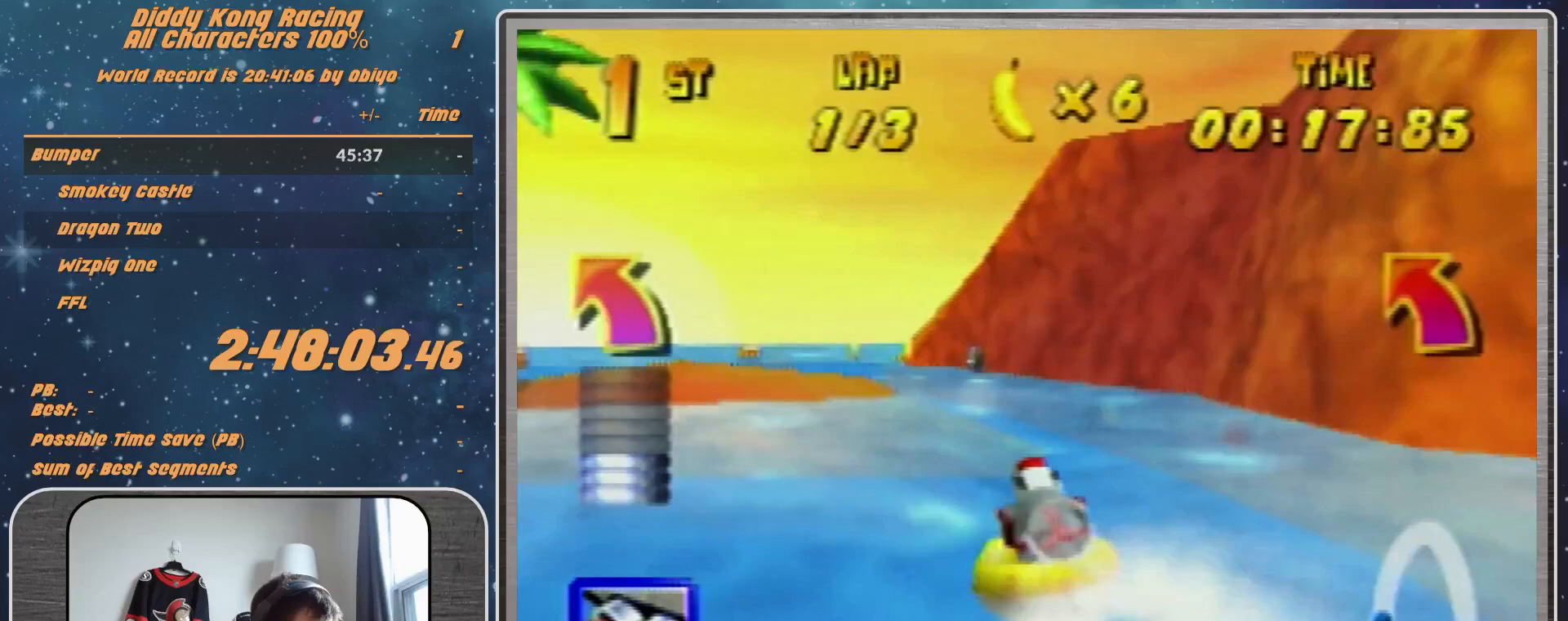
Gameplay with a controller (Nintendo layout); each line is a JSON object with the inputs held at the frame after it. "events" lists button and stick changes between this image and that frame as [ms after this image, input, new state], when the widget could be followed in between. Not read: L1 L3 R3.
{"buttons": ["A", "R1"], "left_stick": "up-right", "events": [[33, "A", "down"], [167, "A", "up"], [233, "A", "down"], [400, "A", "up"], [433, "A", "down"], [500, "left_stick", "up-right"]]}
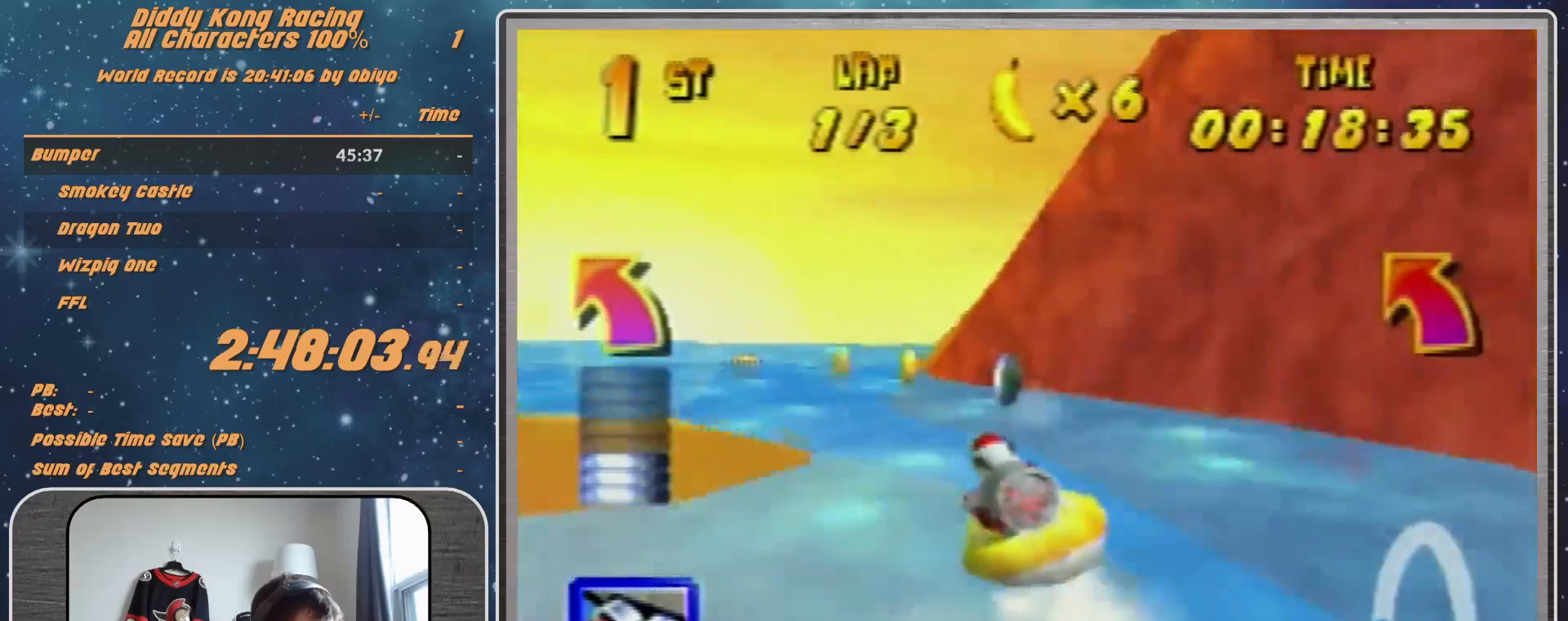
{"buttons": ["A", "R1"], "left_stick": "up-left", "events": [[100, "A", "up"], [133, "A", "down"], [133, "left_stick", "up-left"]]}
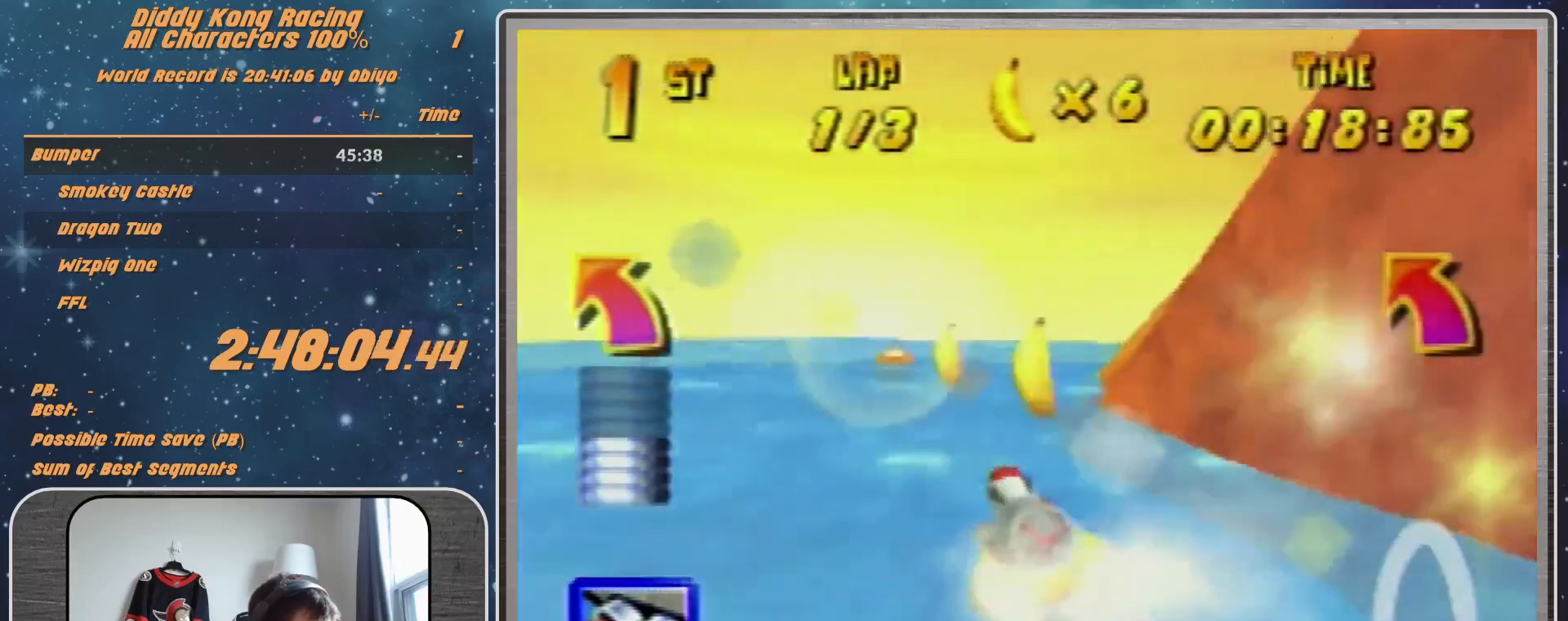
{"buttons": ["A", "R1"], "left_stick": "up-left", "events": [[33, "B", "down"], [133, "B", "up"], [367, "A", "up"], [433, "A", "down"]]}
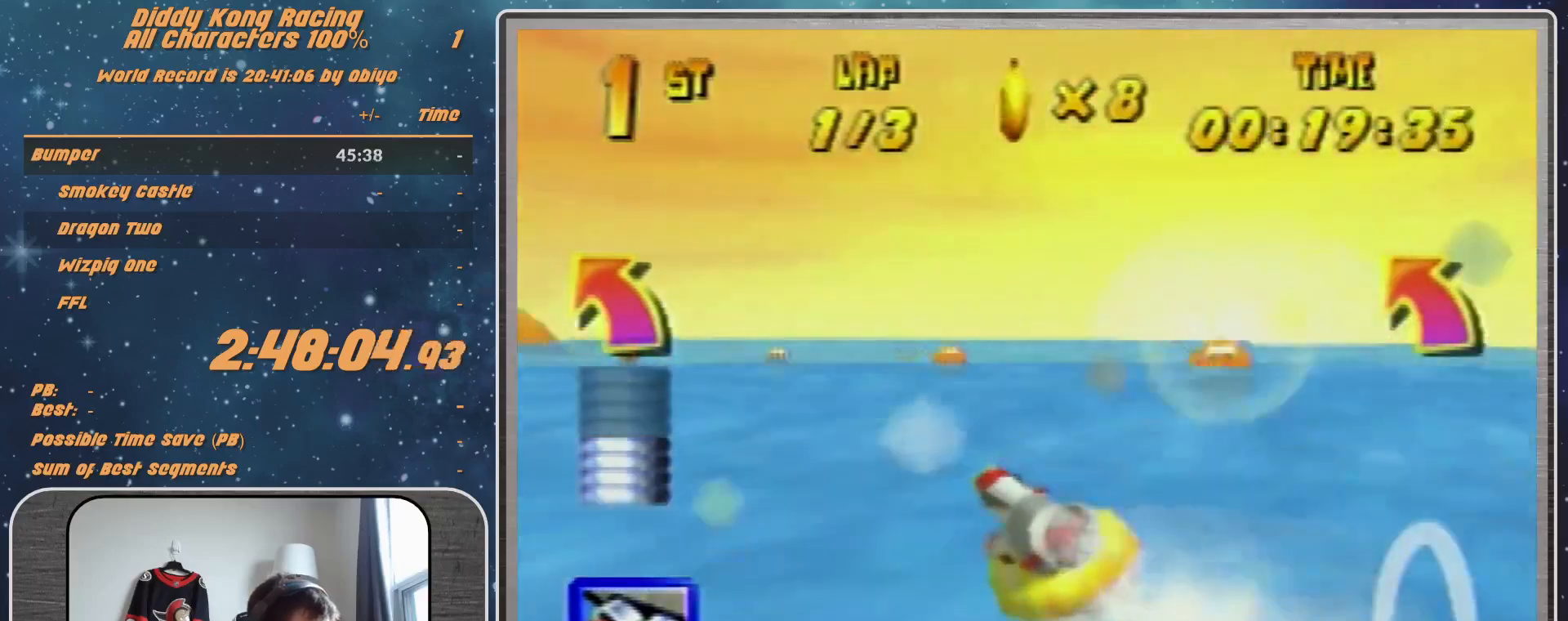
{"buttons": ["R1"], "left_stick": "up-left", "events": [[267, "A", "up"], [333, "A", "down"], [500, "A", "up"]]}
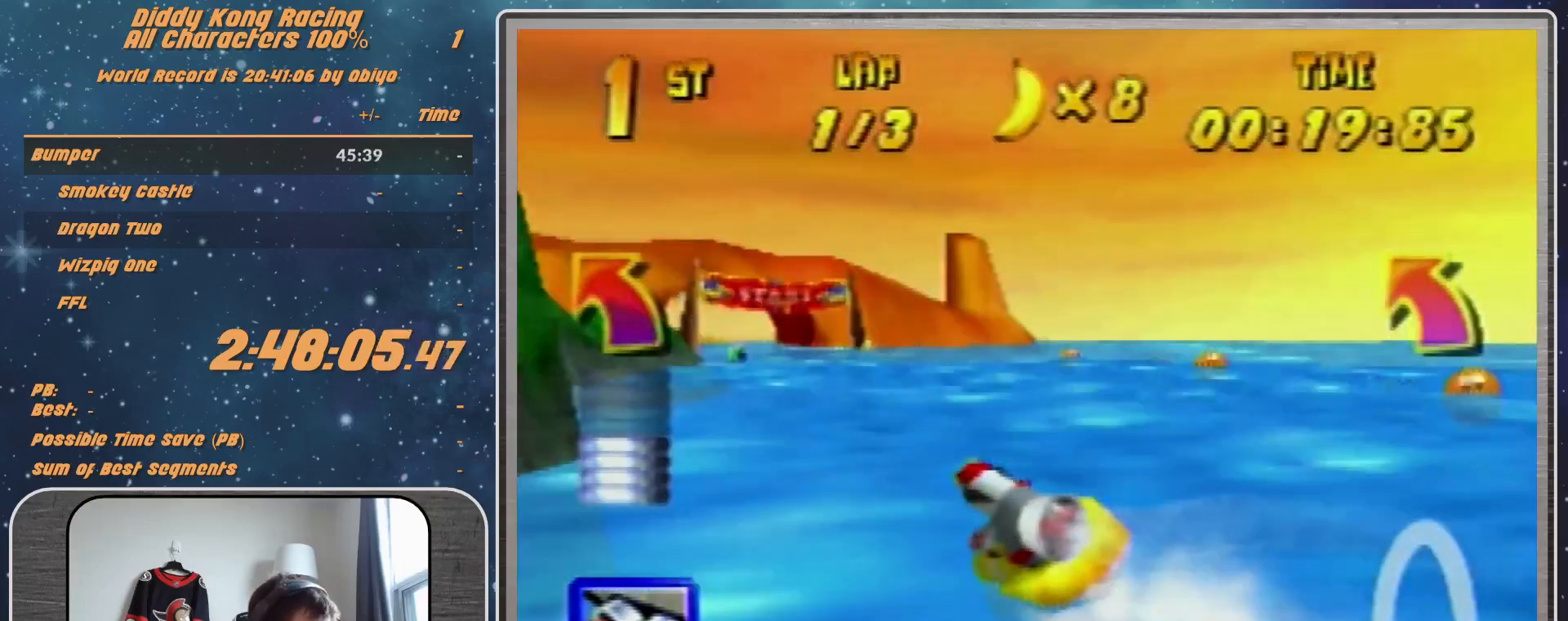
{"buttons": ["A", "R1"], "left_stick": "up-right", "events": [[33, "A", "down"], [133, "left_stick", "up-right"], [200, "A", "up"], [267, "A", "down"]]}
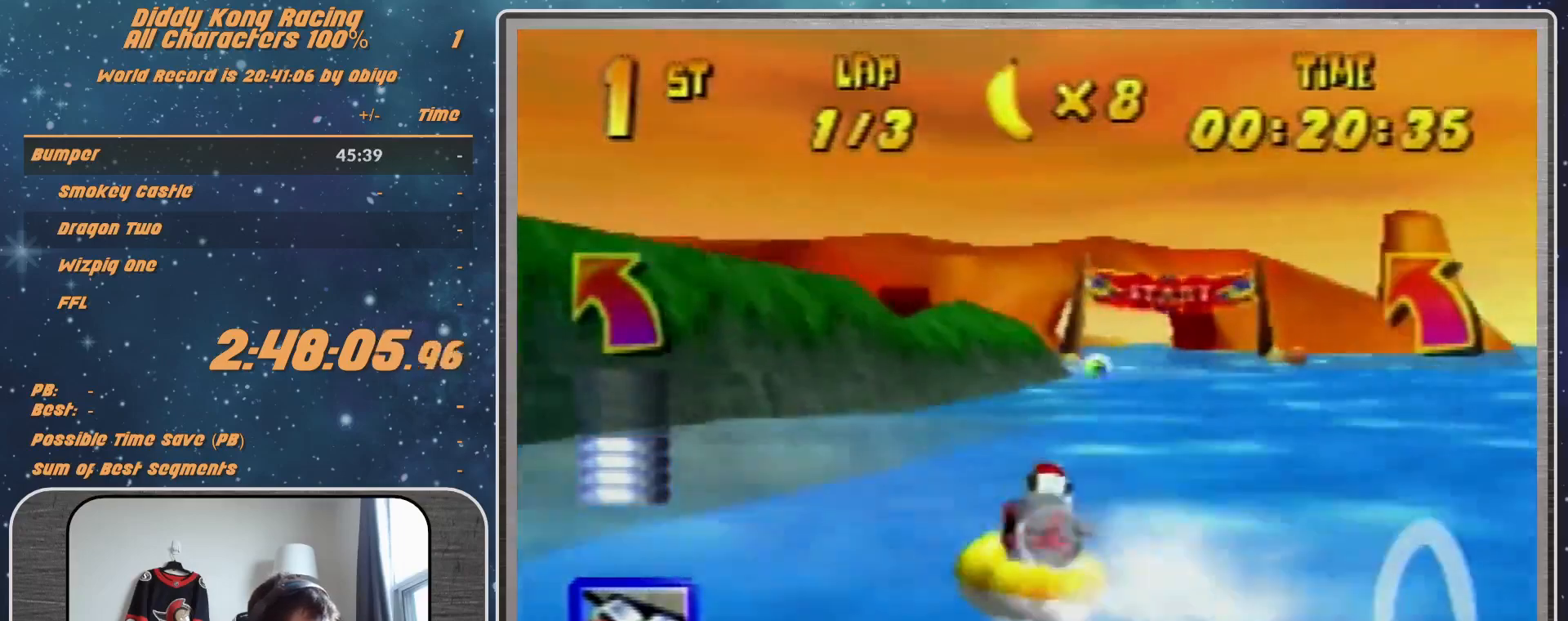
{"buttons": ["R1"], "left_stick": "up-left", "events": [[100, "A", "up"], [100, "left_stick", "up-left"], [200, "A", "down"], [267, "A", "up"], [333, "A", "down"], [500, "A", "up"]]}
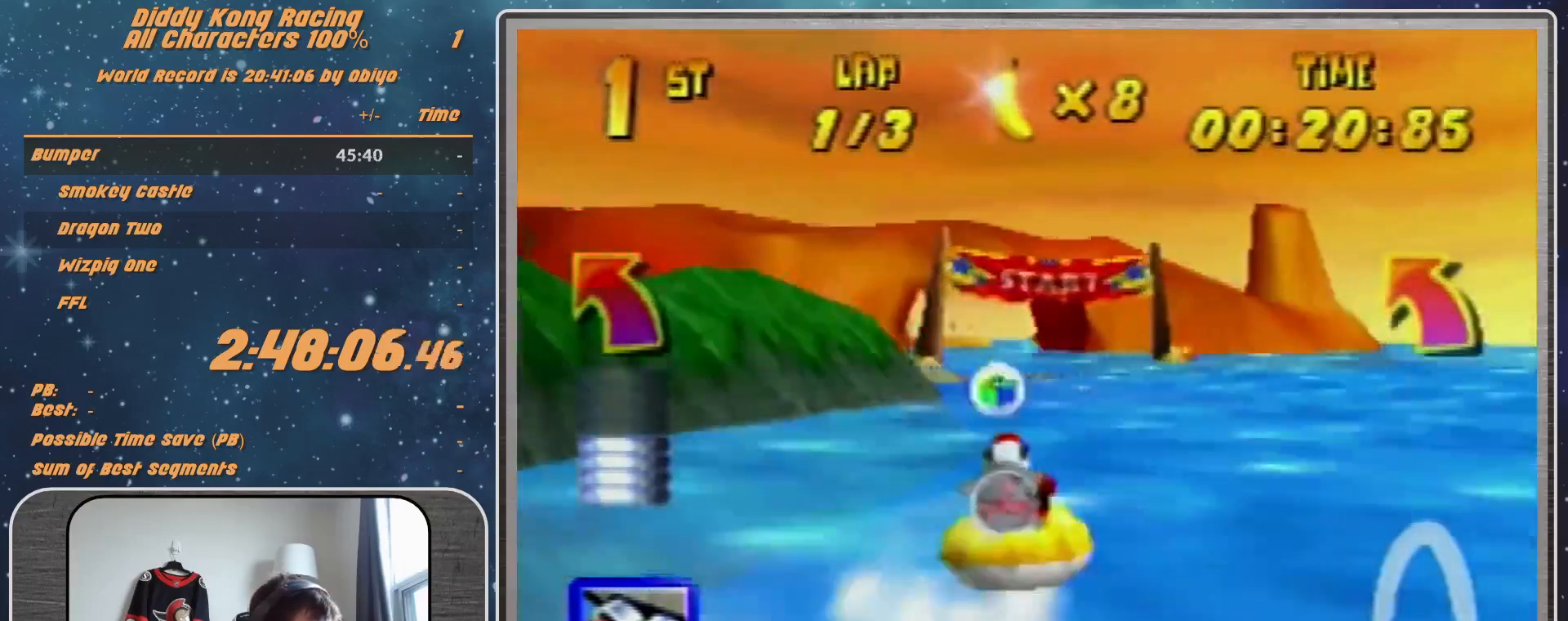
{"buttons": ["A", "R1"], "left_stick": "up-left", "events": [[33, "A", "down"], [100, "left_stick", "up-right"], [200, "A", "up"], [267, "A", "down"], [433, "A", "up"], [500, "A", "down"], [500, "left_stick", "up-left"]]}
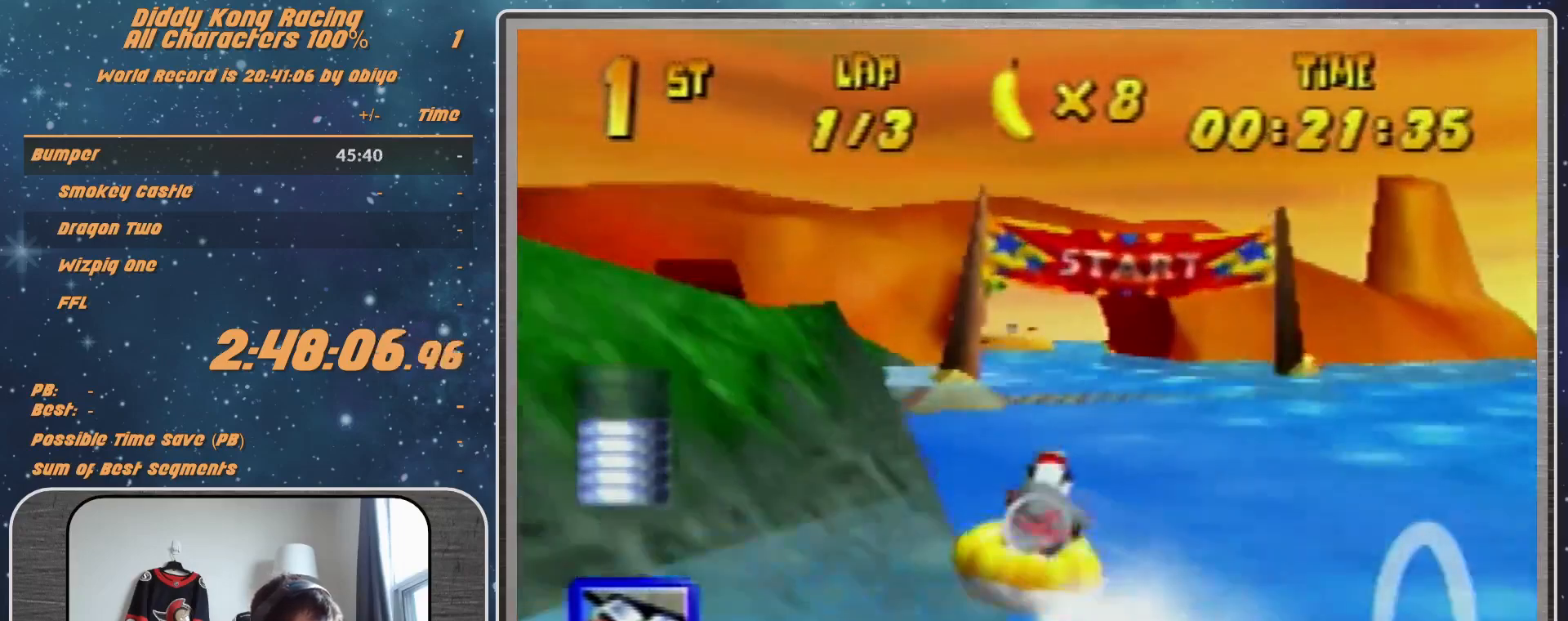
{"buttons": ["A", "R1"], "left_stick": "up-left", "events": [[100, "A", "up"], [200, "A", "down"], [333, "A", "up"], [400, "A", "down"]]}
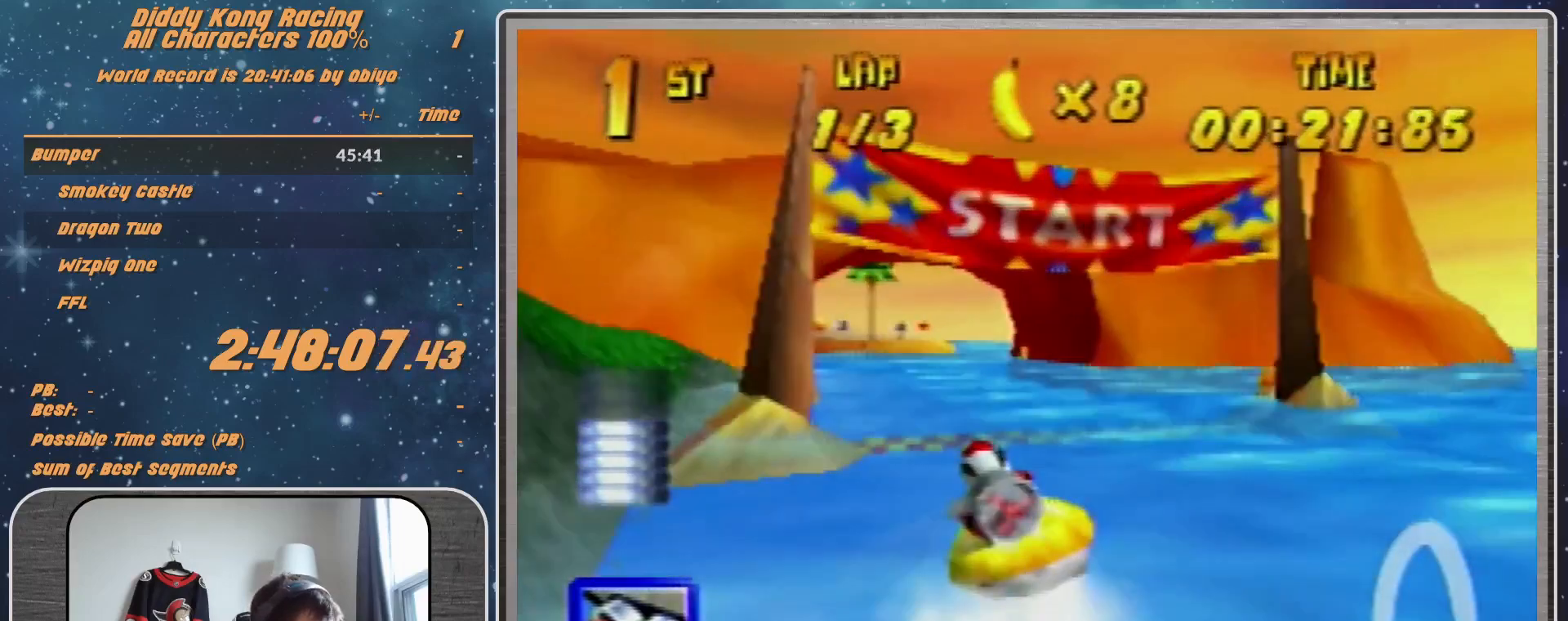
{"buttons": ["A", "R1"], "left_stick": "up-left", "events": [[33, "A", "up"], [33, "left_stick", "up-right"], [100, "A", "down"], [233, "A", "up"], [267, "A", "down"], [467, "A", "up"], [467, "left_stick", "up-left"], [500, "A", "down"]]}
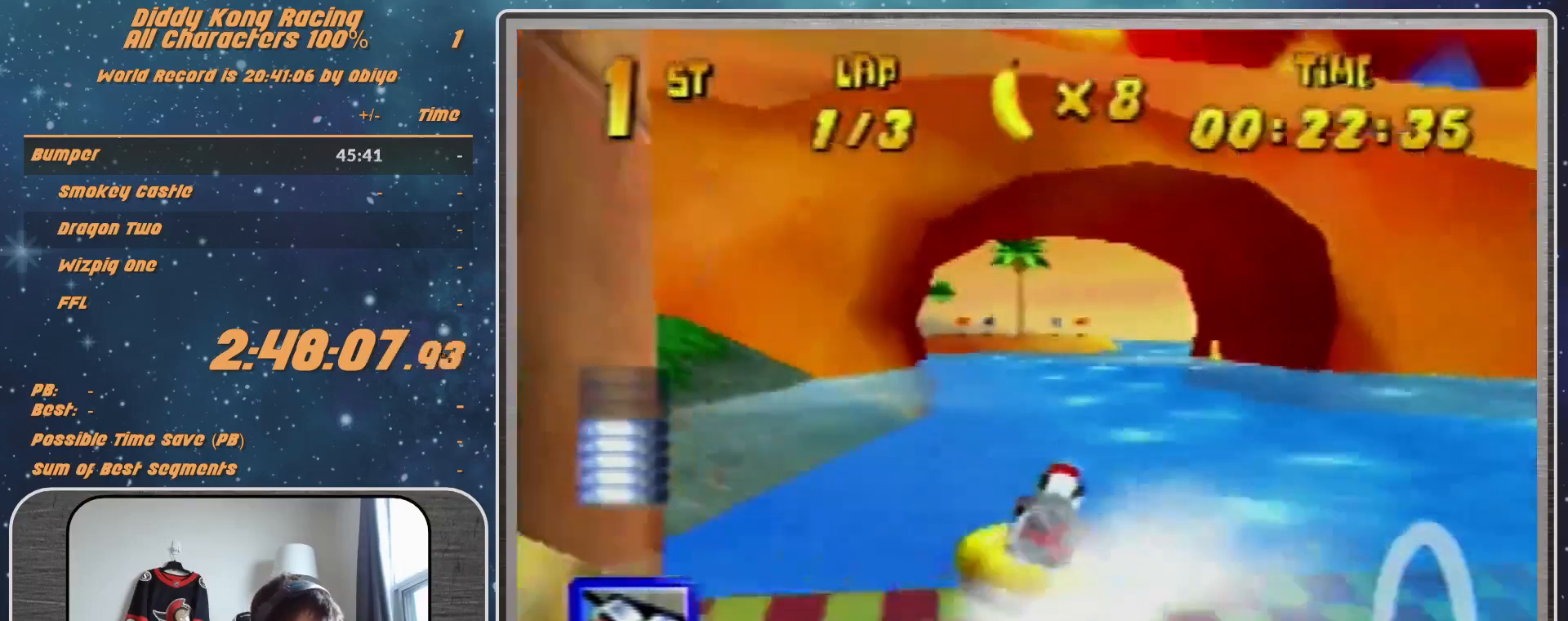
{"buttons": ["A", "R1"], "left_stick": "up-left", "events": [[167, "A", "up"], [200, "A", "down"], [367, "A", "up"], [400, "A", "down"]]}
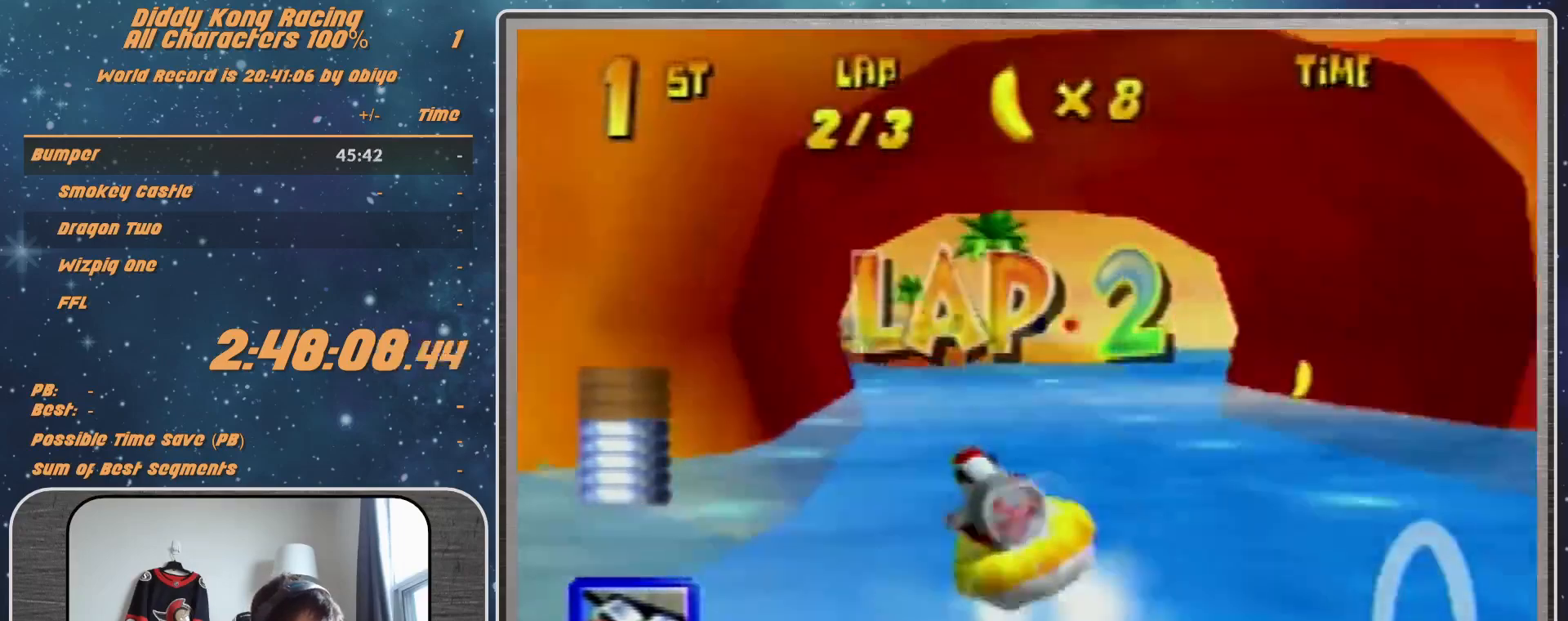
{"buttons": ["R1"], "left_stick": "up-left", "events": [[33, "left_stick", "up-right"], [67, "A", "up"], [133, "A", "down"], [267, "A", "up"], [300, "A", "down"], [367, "left_stick", "up"], [467, "A", "up"], [467, "left_stick", "up-left"]]}
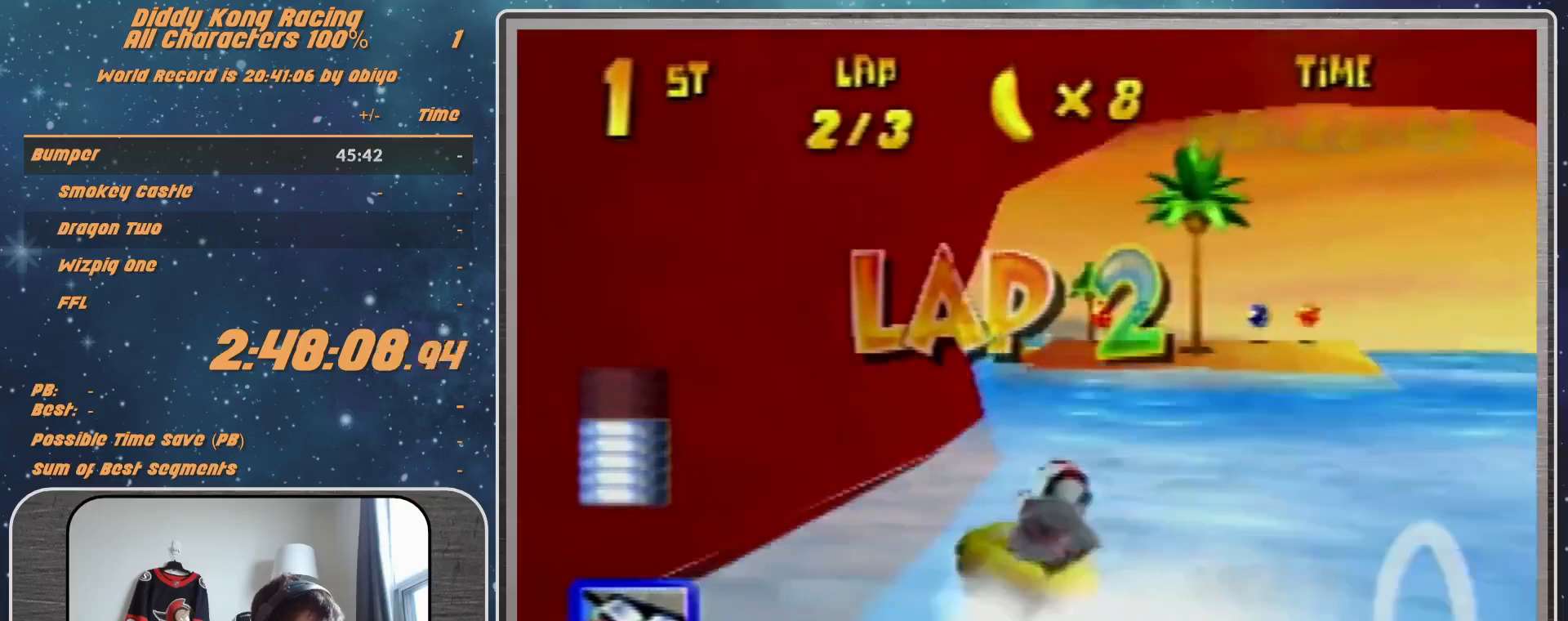
{"buttons": ["A", "R1"], "left_stick": "up-right", "events": [[67, "A", "down"], [367, "A", "up"], [433, "left_stick", "up-right"], [467, "A", "down"]]}
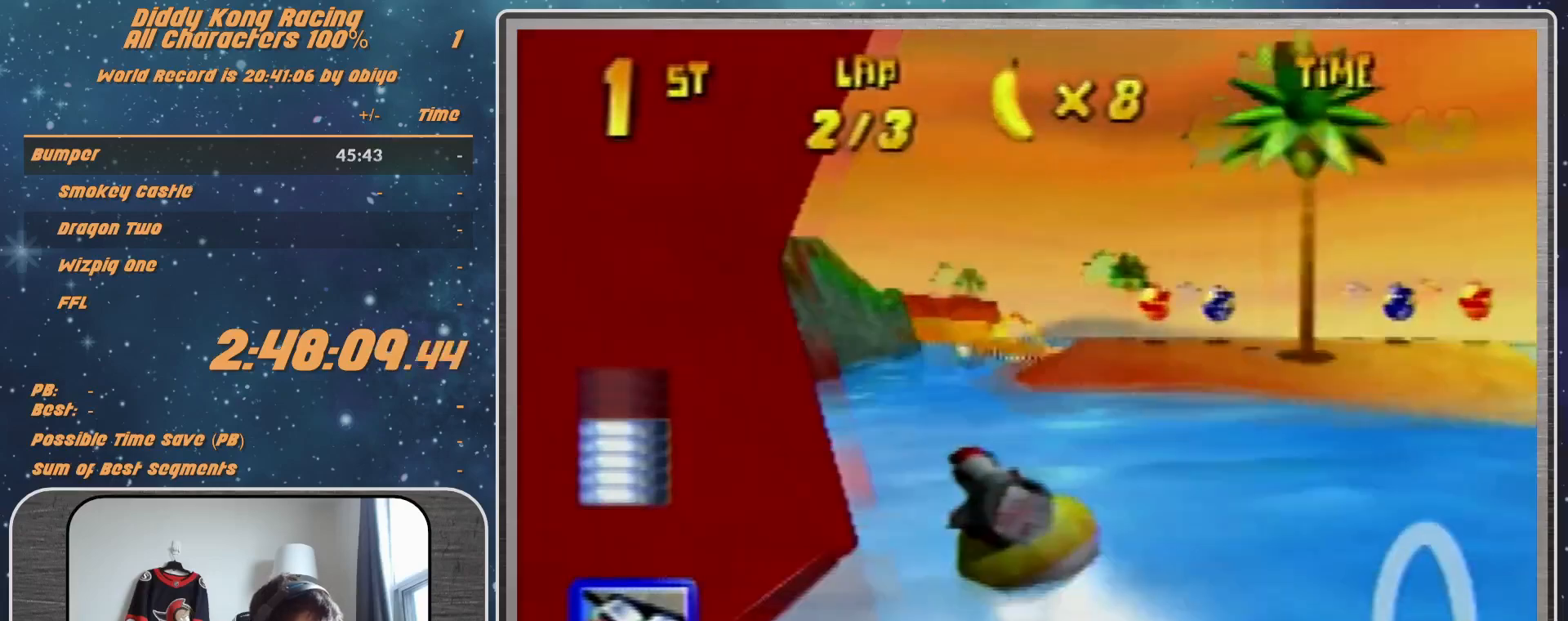
{"buttons": ["A", "R1"], "left_stick": "up-left", "events": [[100, "A", "up"], [167, "A", "down"], [300, "A", "up"], [367, "A", "down"], [367, "left_stick", "up-left"]]}
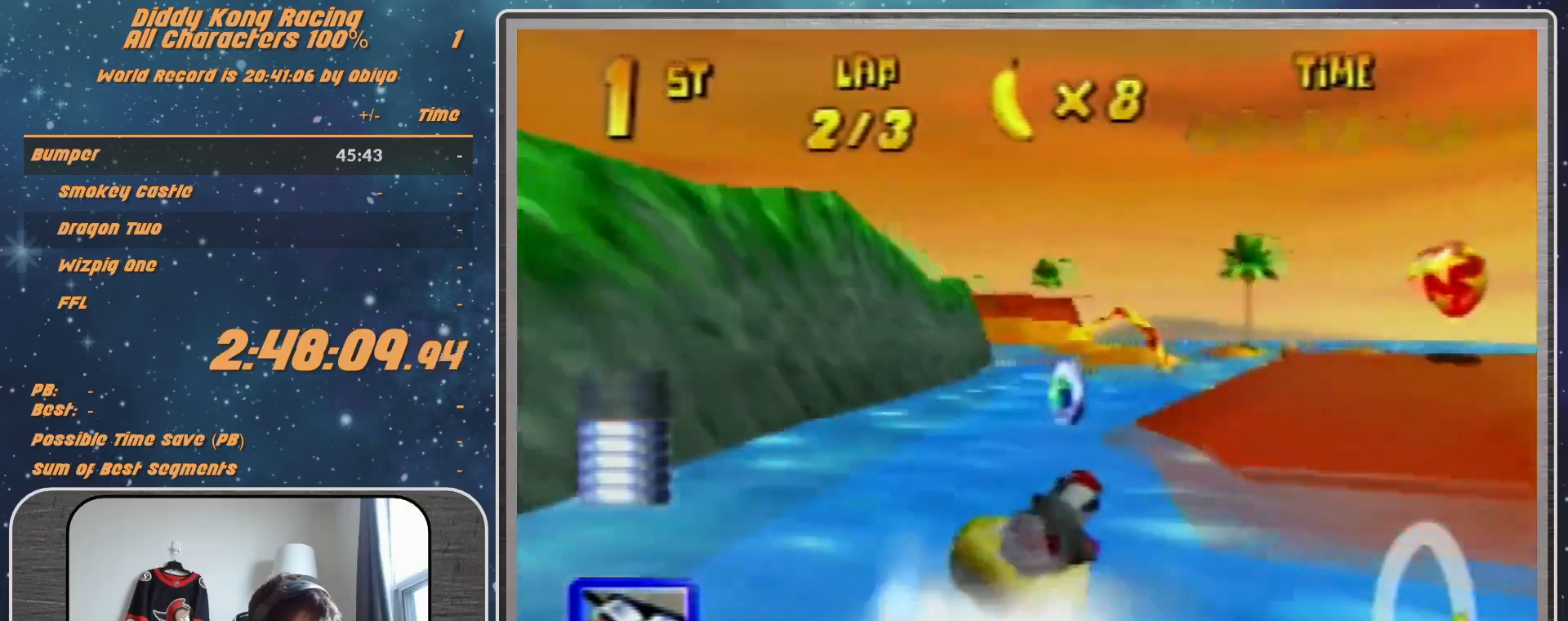
{"buttons": ["A", "R1"], "left_stick": "up-left", "events": [[33, "A", "up"], [67, "A", "down"], [67, "left_stick", "up-right"], [267, "A", "up"], [333, "A", "down"], [400, "left_stick", "up-left"]]}
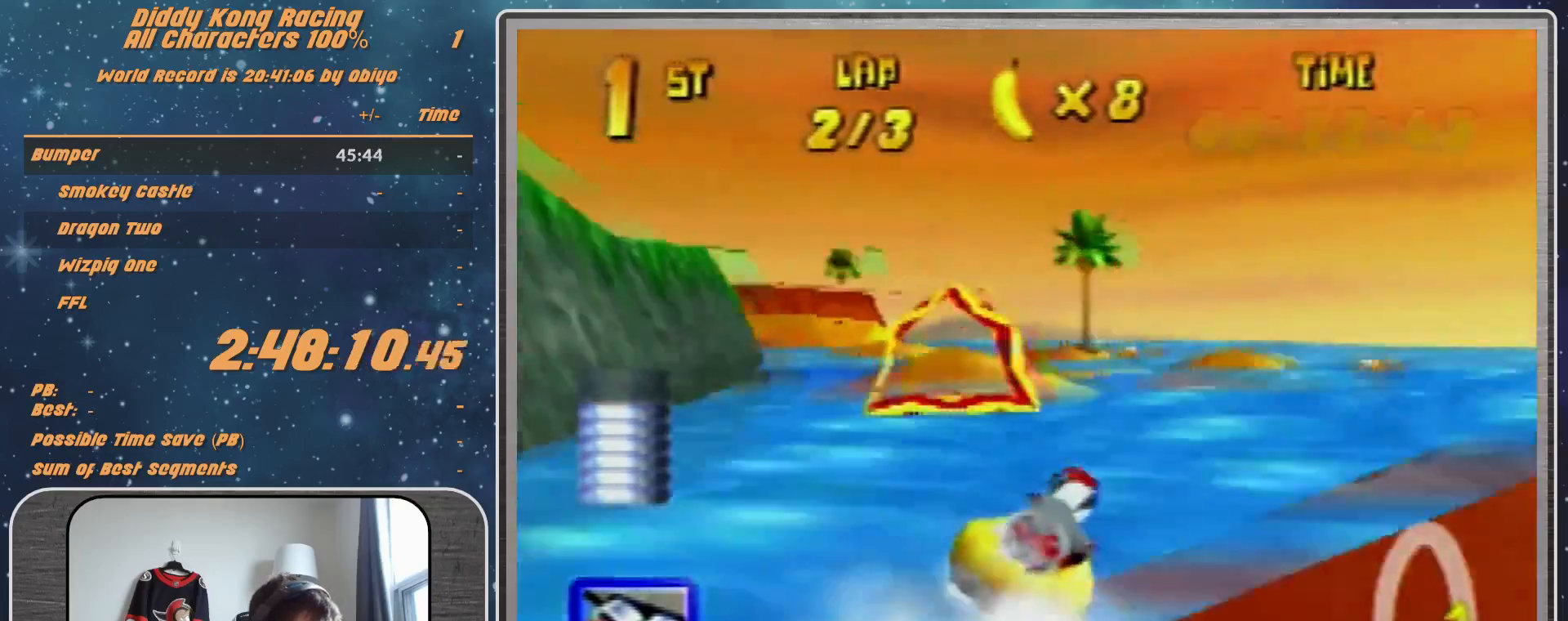
{"buttons": ["A", "R1"], "left_stick": "up-left", "events": [[167, "A", "up"], [233, "A", "down"], [400, "left_stick", "up-right"], [500, "left_stick", "up-left"]]}
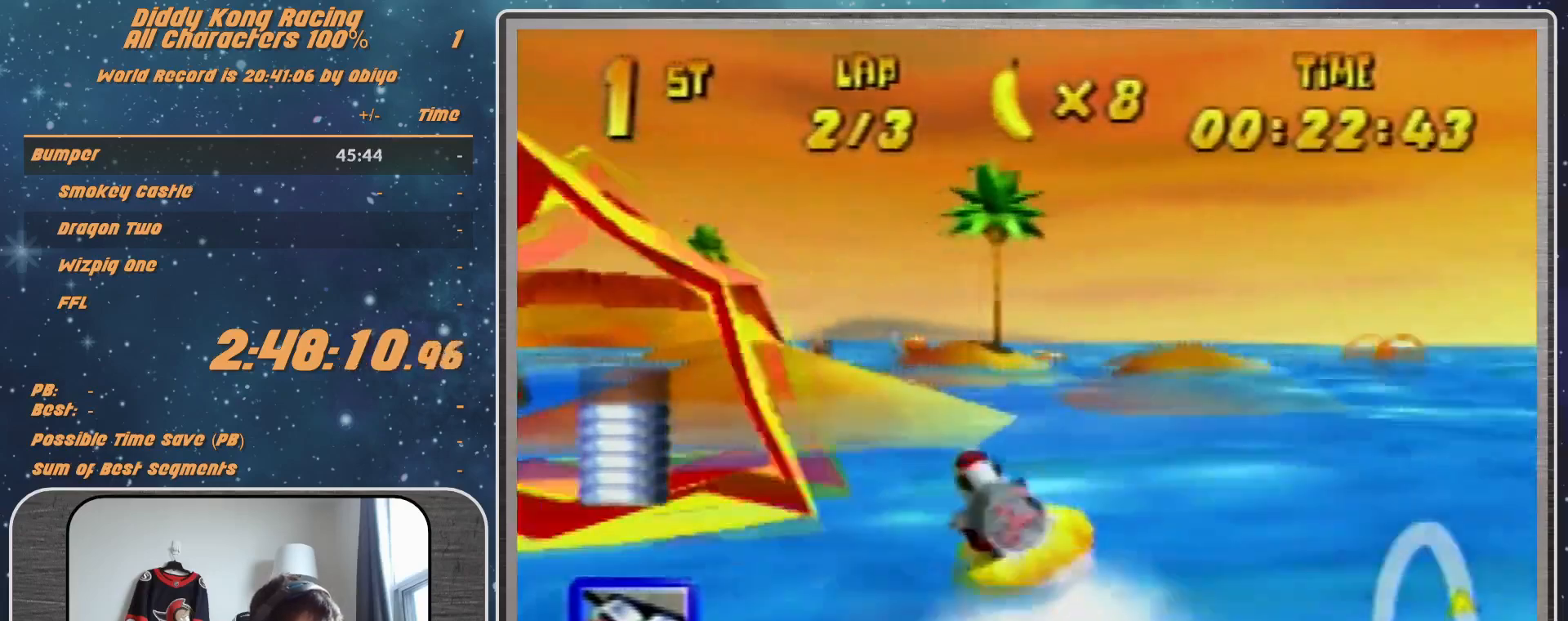
{"buttons": ["R1"], "left_stick": "up-right", "events": [[67, "A", "up"], [133, "A", "down"], [267, "A", "up"], [333, "A", "down"], [500, "A", "up"], [500, "left_stick", "up-right"]]}
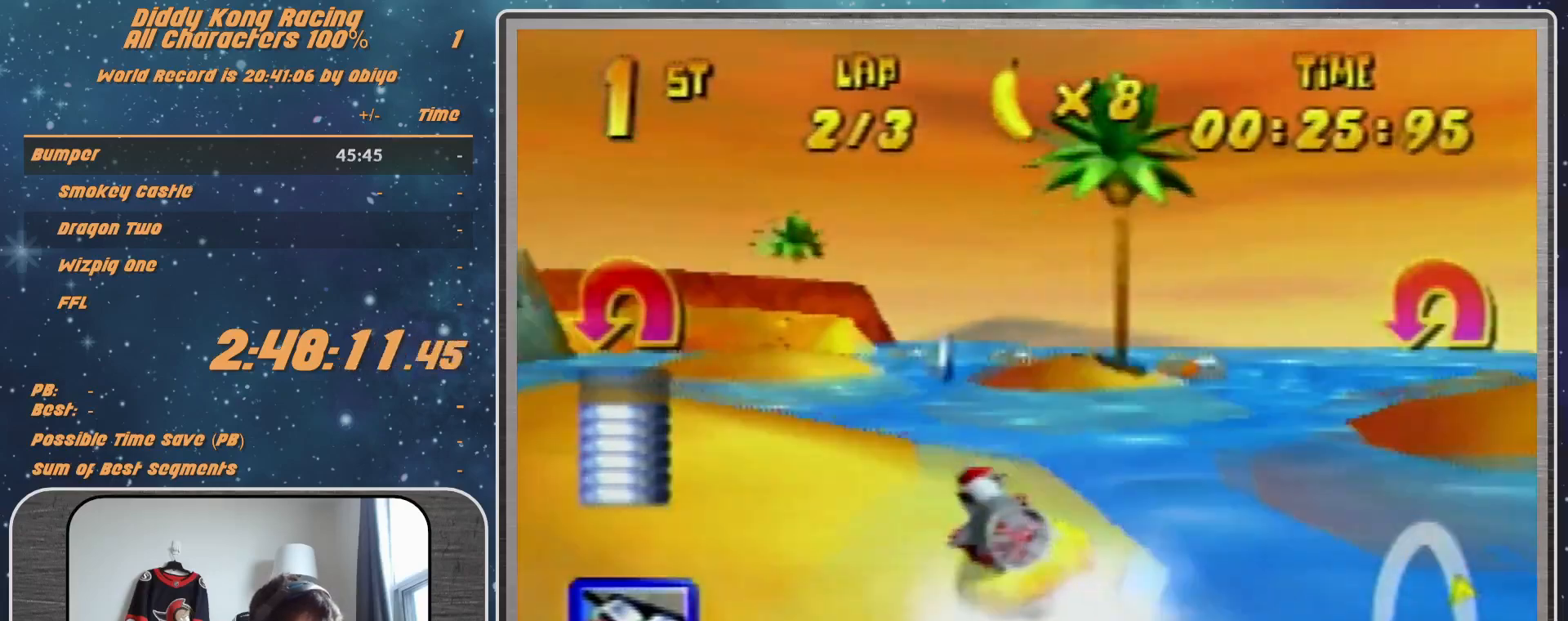
{"buttons": ["A", "R1"], "left_stick": "up", "events": [[33, "A", "down"], [67, "left_stick", "up"], [167, "A", "up"], [167, "left_stick", "up-left"], [233, "A", "down"], [367, "A", "up"], [433, "A", "down"], [500, "left_stick", "up"]]}
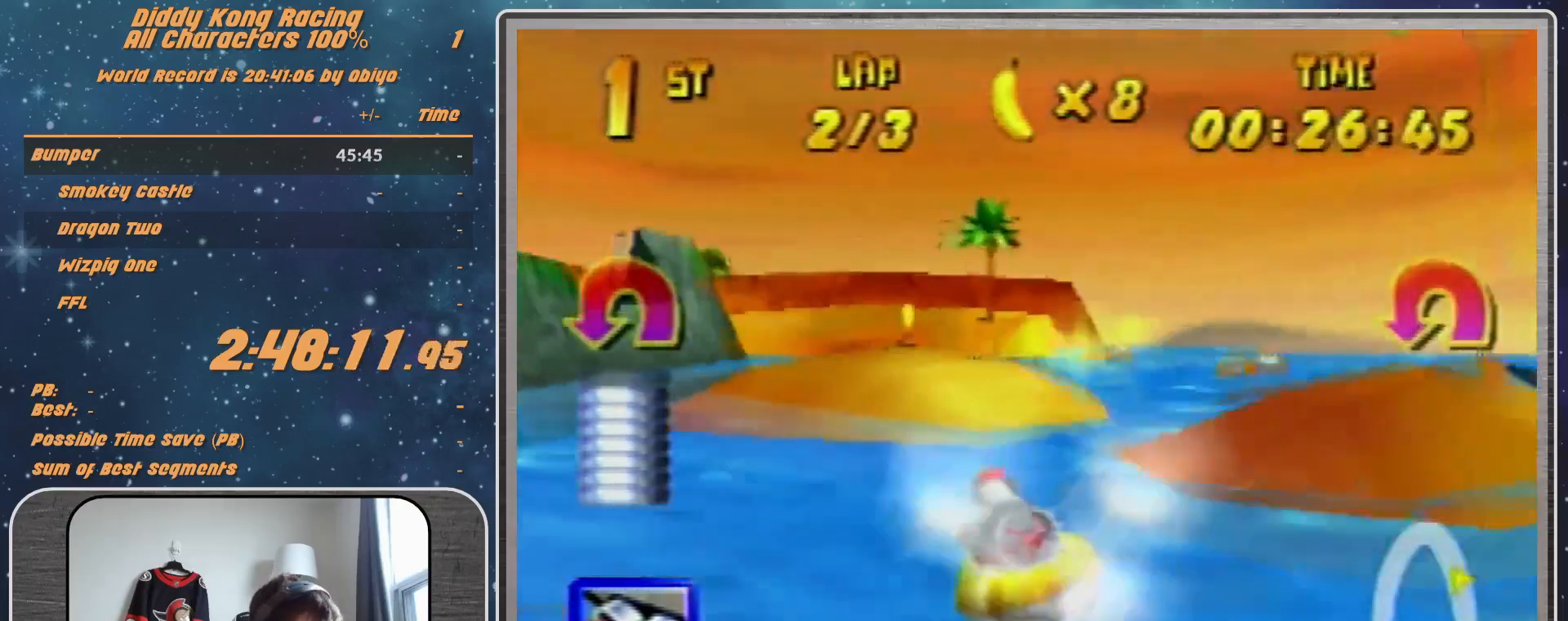
{"buttons": ["A", "R1"], "left_stick": "up-left", "events": [[33, "left_stick", "up-right"], [67, "A", "up"], [100, "A", "down"], [333, "A", "up"], [333, "left_stick", "up-left"], [400, "A", "down"]]}
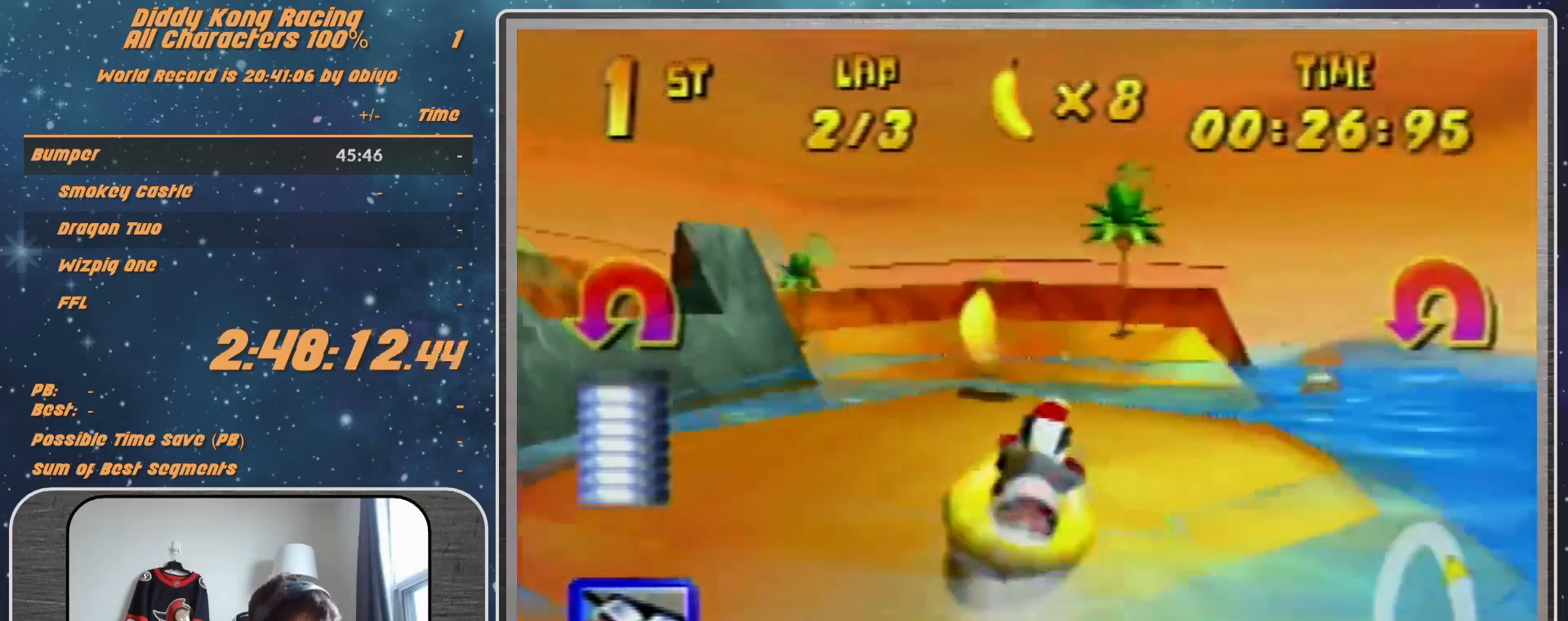
{"buttons": ["R1"], "left_stick": "up-right", "events": [[233, "A", "up"], [267, "A", "down"], [333, "left_stick", "up-right"], [433, "A", "up"]]}
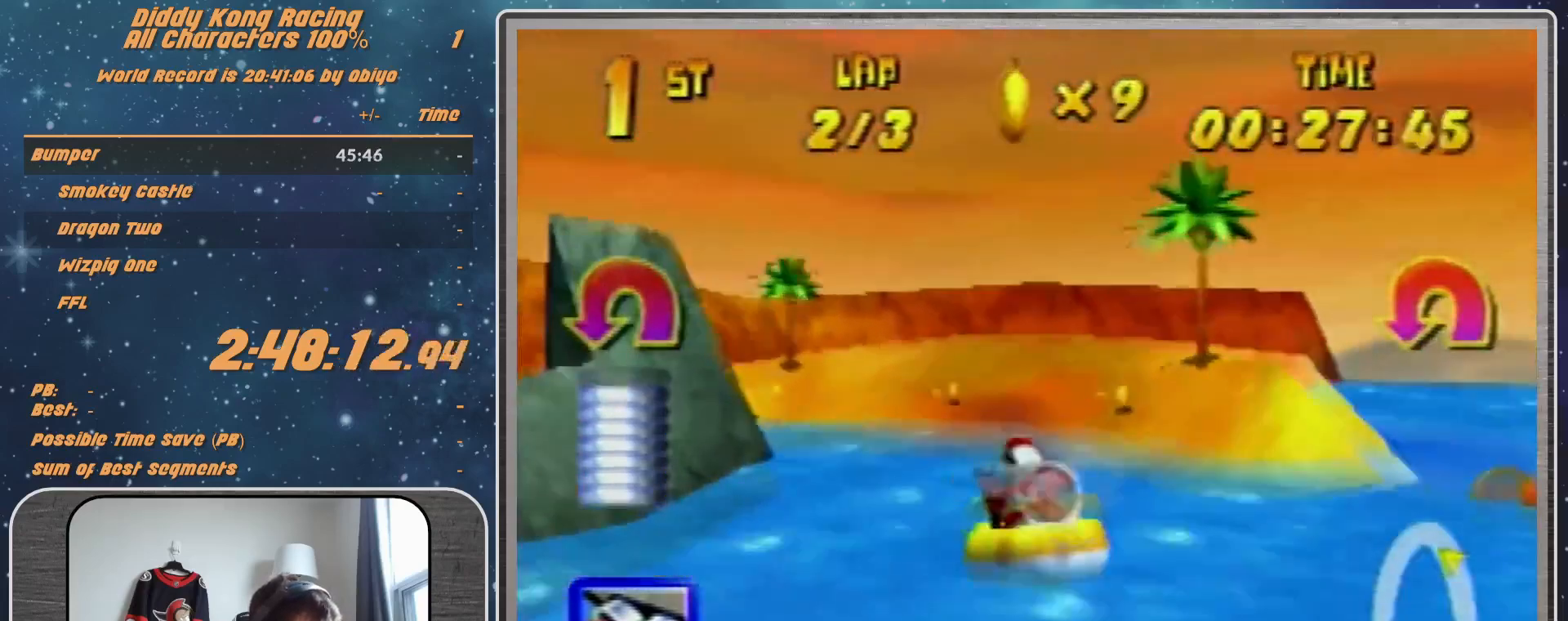
{"buttons": ["R1"], "left_stick": "up-left", "events": [[133, "left_stick", "up-left"], [233, "A", "down"], [333, "A", "up"], [433, "A", "down"], [500, "A", "up"]]}
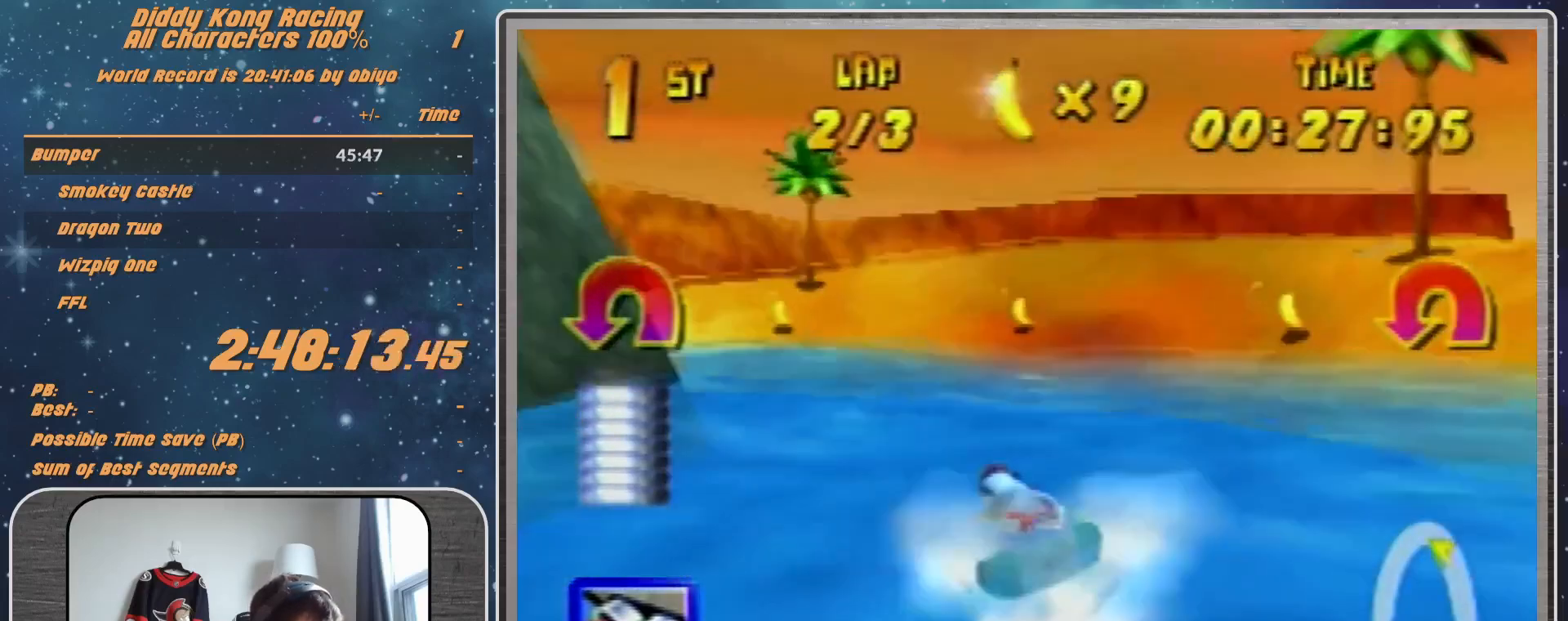
{"buttons": ["R1"], "left_stick": "up-left", "events": [[67, "A", "down"], [133, "Z", "down"], [167, "A", "up"], [233, "B", "down"], [233, "Z", "up"], [467, "B", "up"]]}
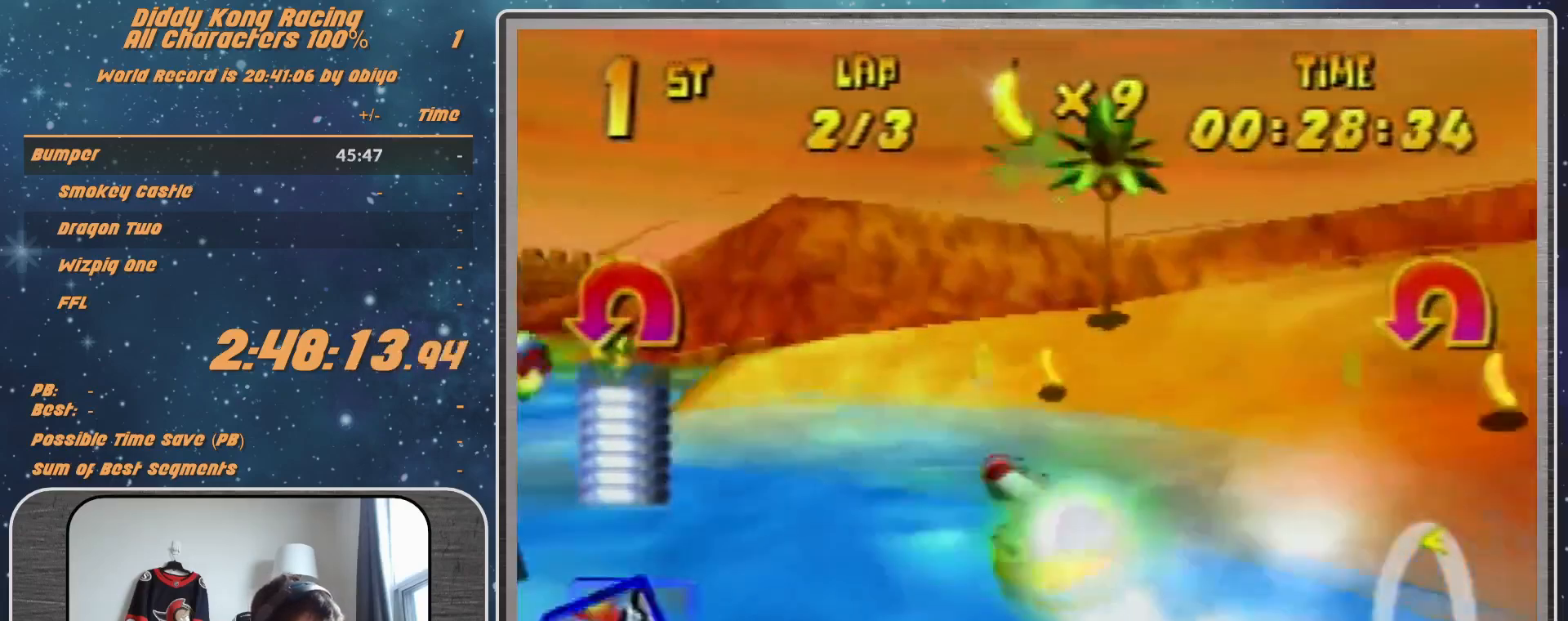
{"buttons": ["R1"], "left_stick": "up-left", "events": [[200, "R1", "up"], [200, "left_stick", "up-right"], [367, "R1", "down"], [367, "left_stick", "up-left"]]}
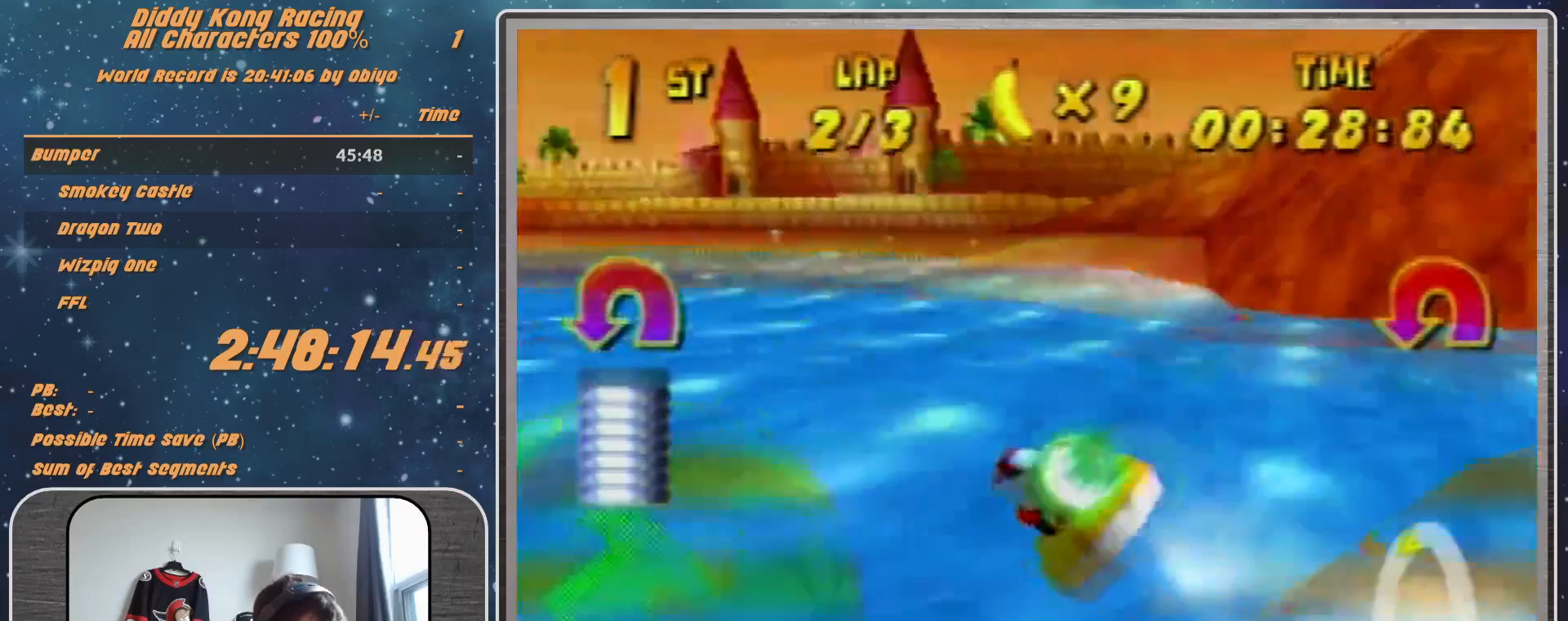
{"buttons": ["A", "R1"], "left_stick": "up-right", "events": [[33, "left_stick", "up-right"], [200, "left_stick", "up-left"], [267, "A", "down"], [333, "left_stick", "up-right"]]}
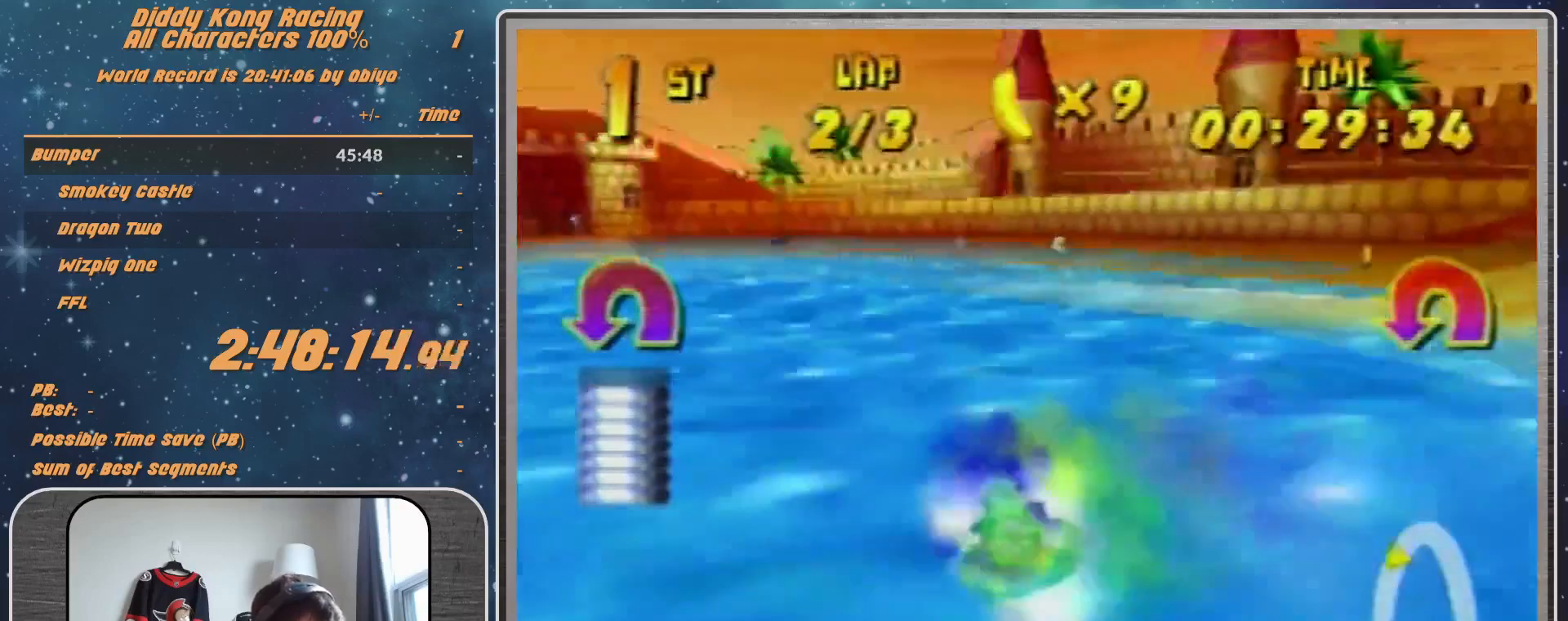
{"buttons": ["A", "R1"], "left_stick": "up-right", "events": [[167, "left_stick", "up-left"], [333, "left_stick", "up-right"]]}
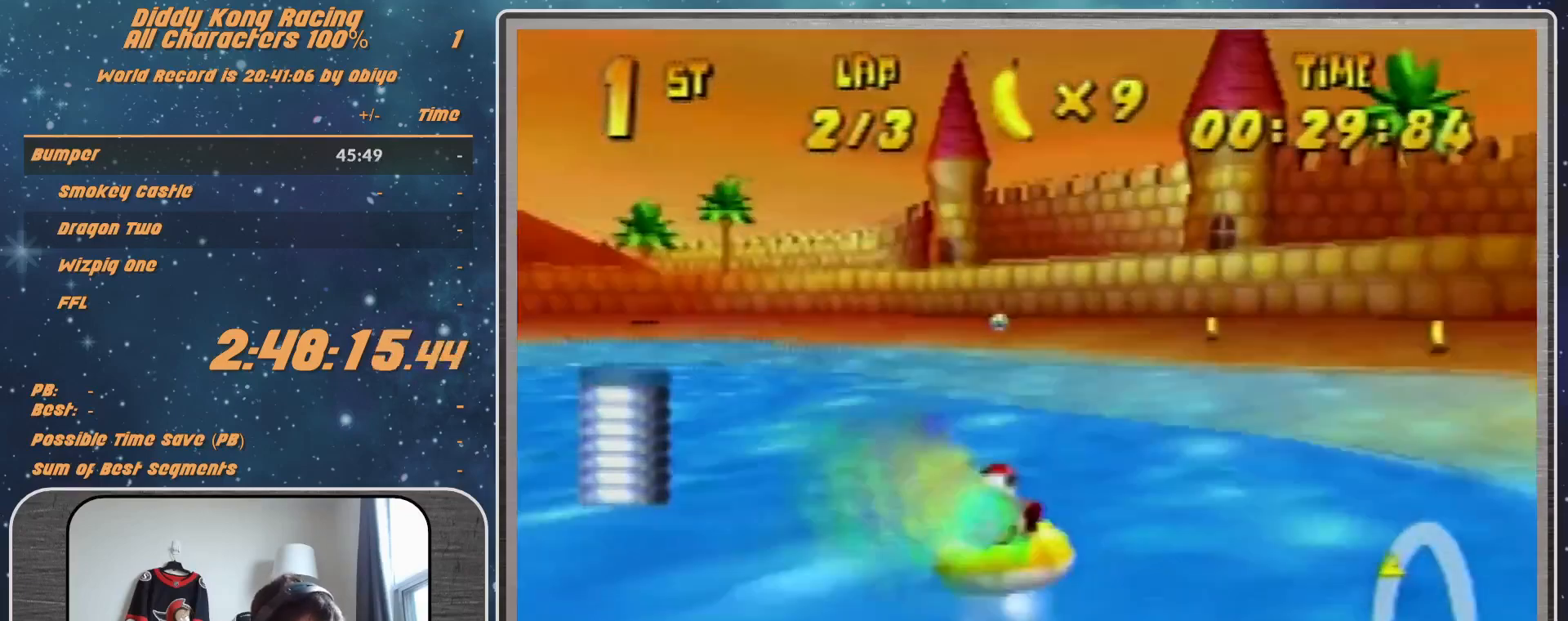
{"buttons": ["A", "R1"], "left_stick": "up-left", "events": [[100, "left_stick", "up-left"]]}
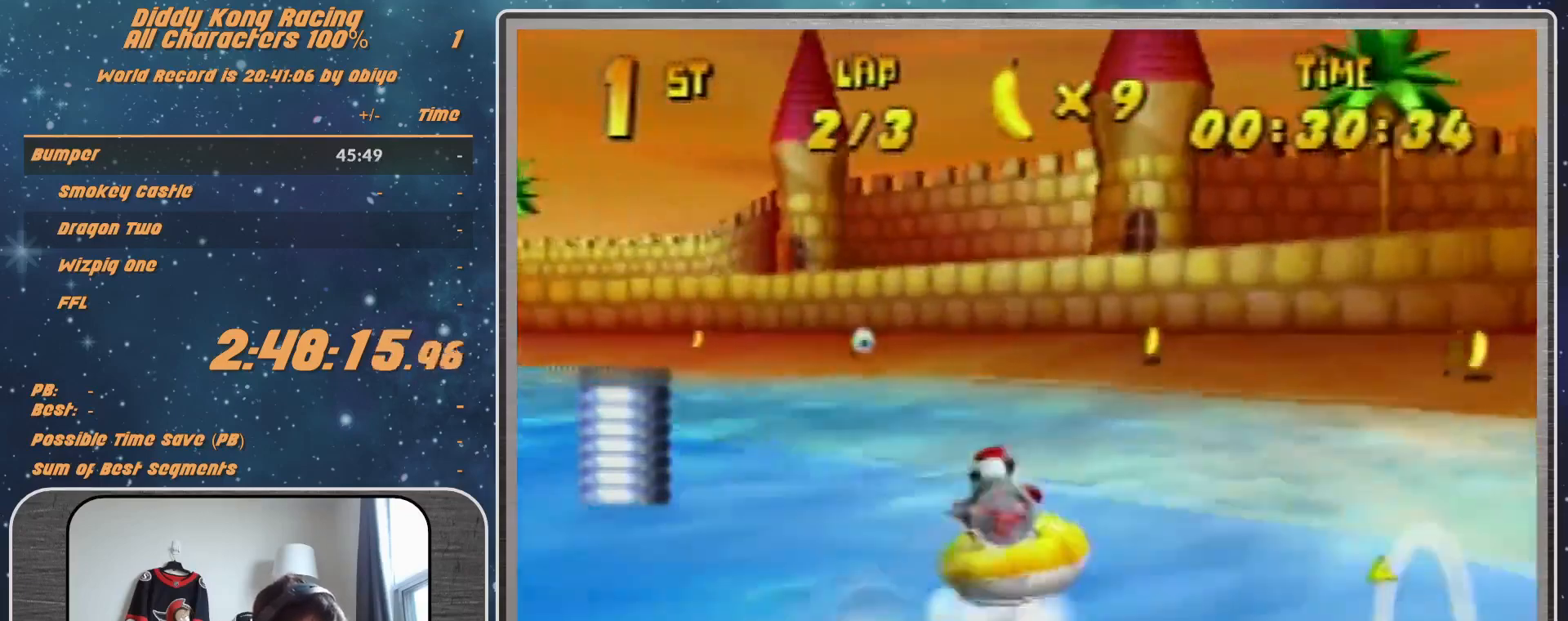
{"buttons": ["A", "R1"], "left_stick": "up-left", "events": [[33, "left_stick", "up-right"], [267, "left_stick", "up-left"]]}
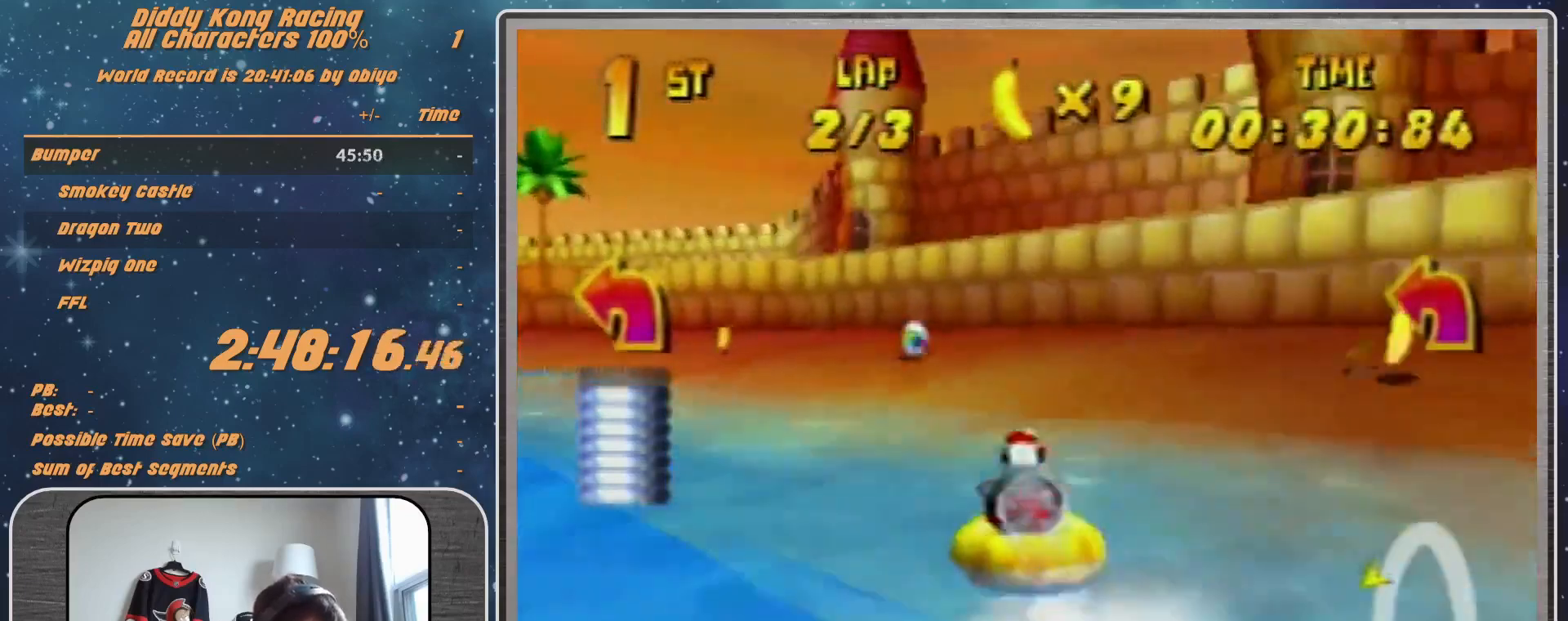
{"buttons": ["A", "R1"], "left_stick": "up-right", "events": [[500, "left_stick", "up-right"]]}
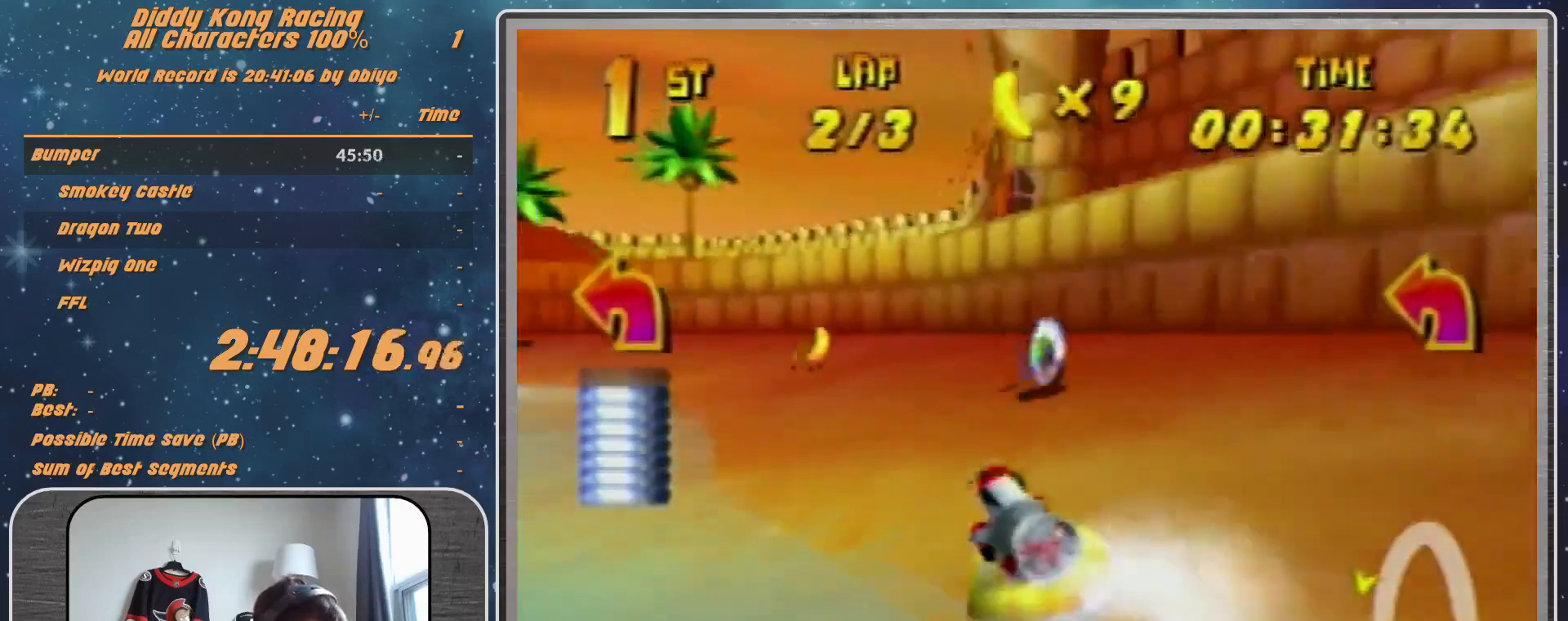
{"buttons": ["A", "R1"], "left_stick": "up-left", "events": [[167, "left_stick", "up-left"]]}
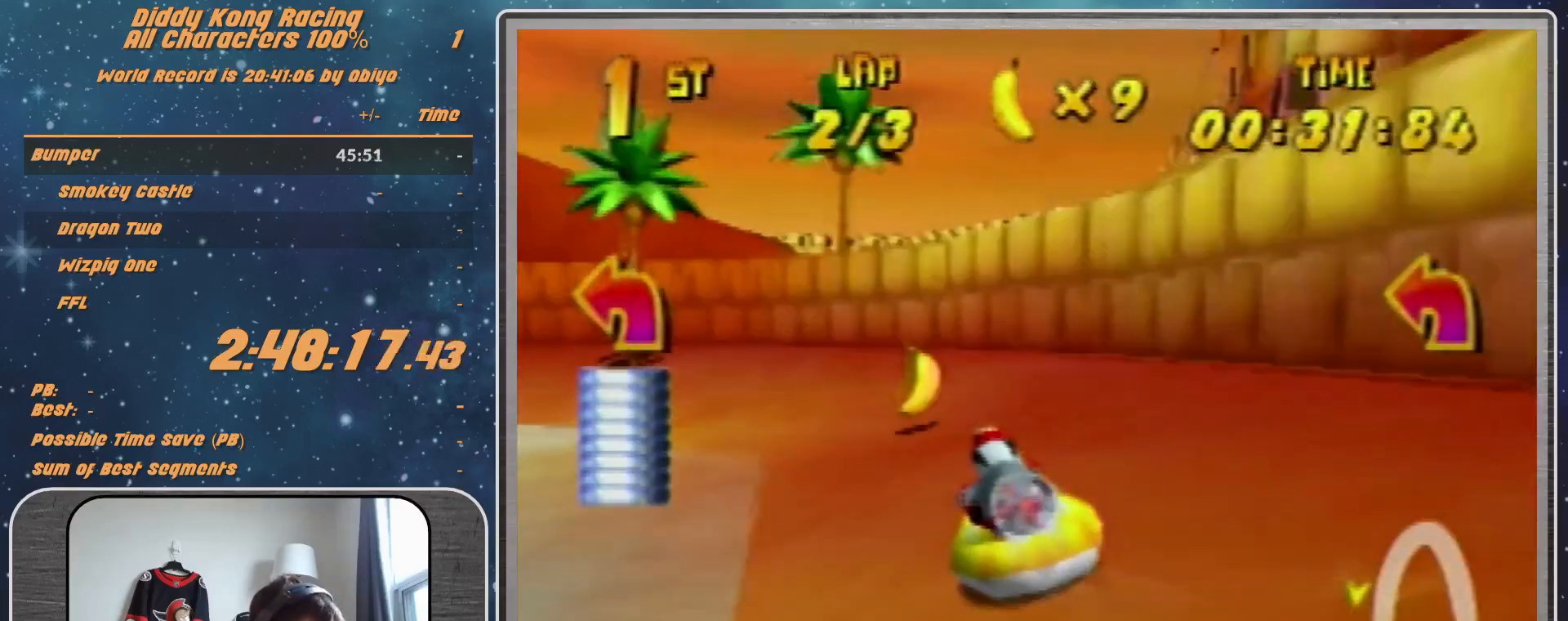
{"buttons": ["A", "R1"], "left_stick": "up-left", "events": [[33, "B", "down"], [167, "B", "up"]]}
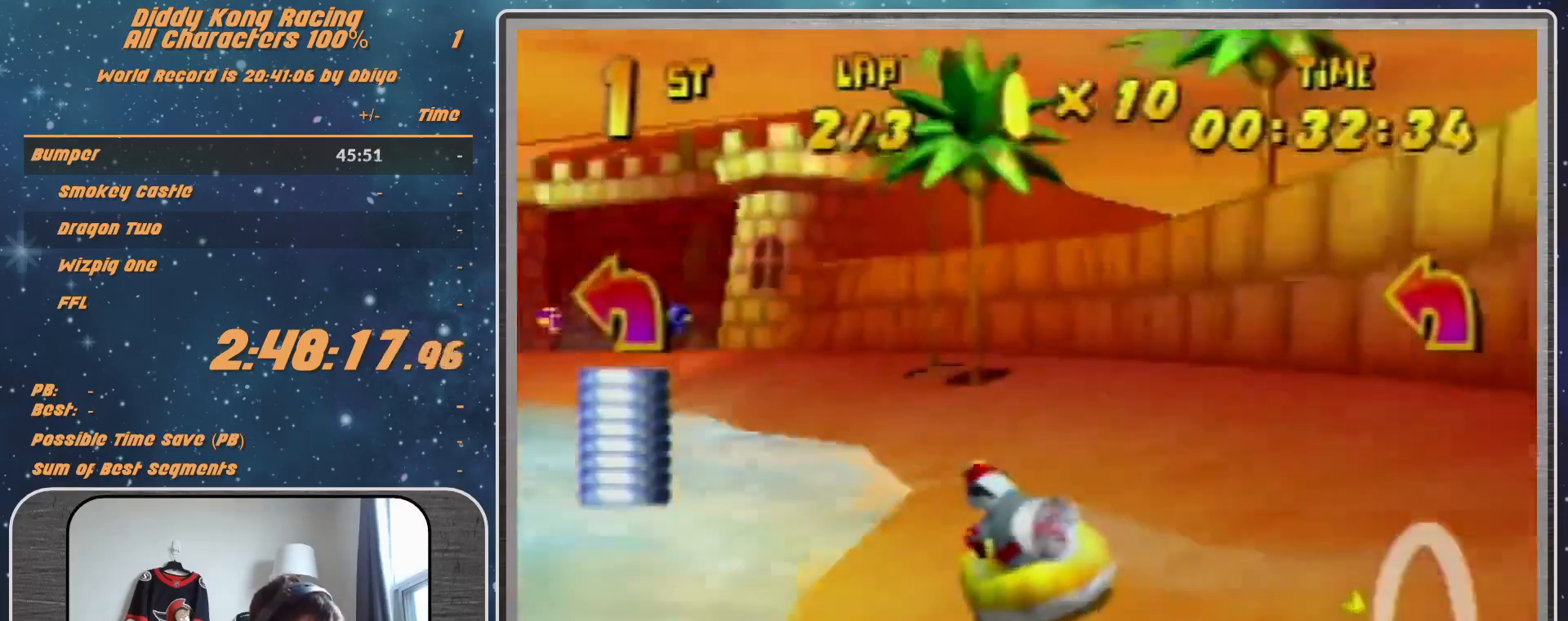
{"buttons": ["A", "R1"], "left_stick": "up-left", "events": [[100, "left_stick", "up-right"], [200, "A", "up"], [267, "A", "down"], [367, "left_stick", "up-left"], [433, "A", "up"], [467, "A", "down"]]}